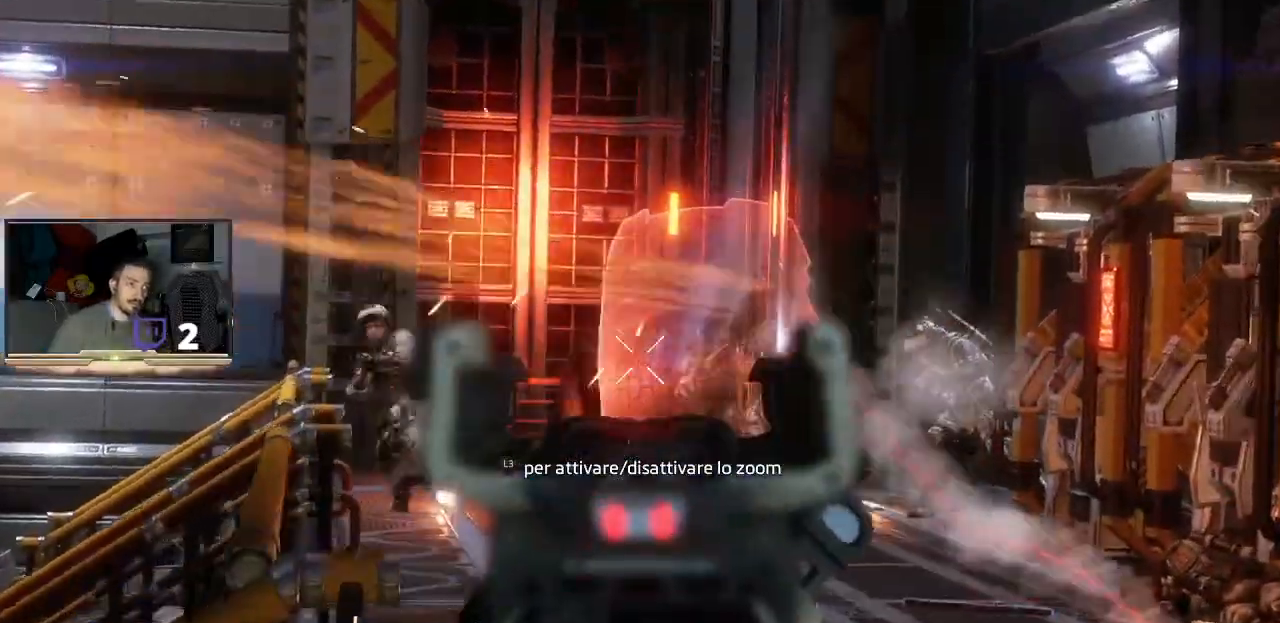
Gameplay with a controller (PlayStation layout); each line is a JSON object with the inputs held at the frame after it. "events" lists button and stick changes between this image and that frame as [ms after this image, input, new state], when the widget could be followed in between.
{"buttons": ["L3"], "left_stick": "down-right", "right_stick": "right", "events": [[100, "R2", "up"], [167, "left_stick", "up-right"], [233, "L2", "up"], [367, "right_stick", "right"], [433, "L3", "down"], [467, "left_stick", "down-right"]]}
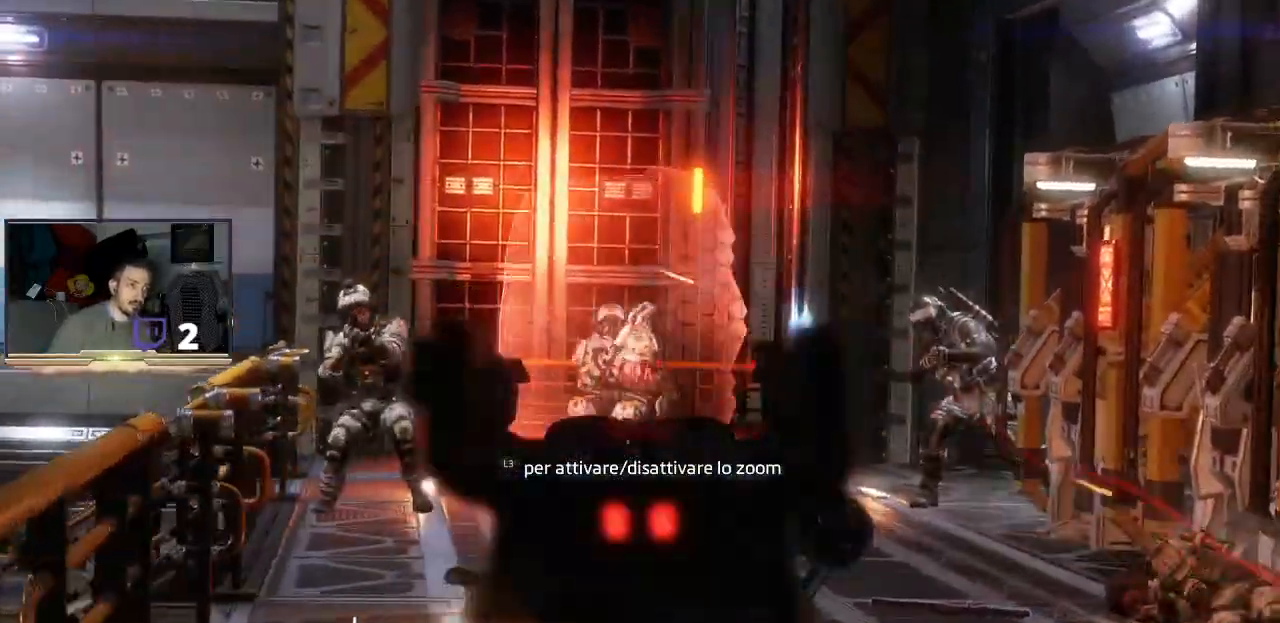
{"buttons": ["L3"], "left_stick": "right", "right_stick": "center", "events": [[67, "right_stick", "center"], [500, "left_stick", "right"]]}
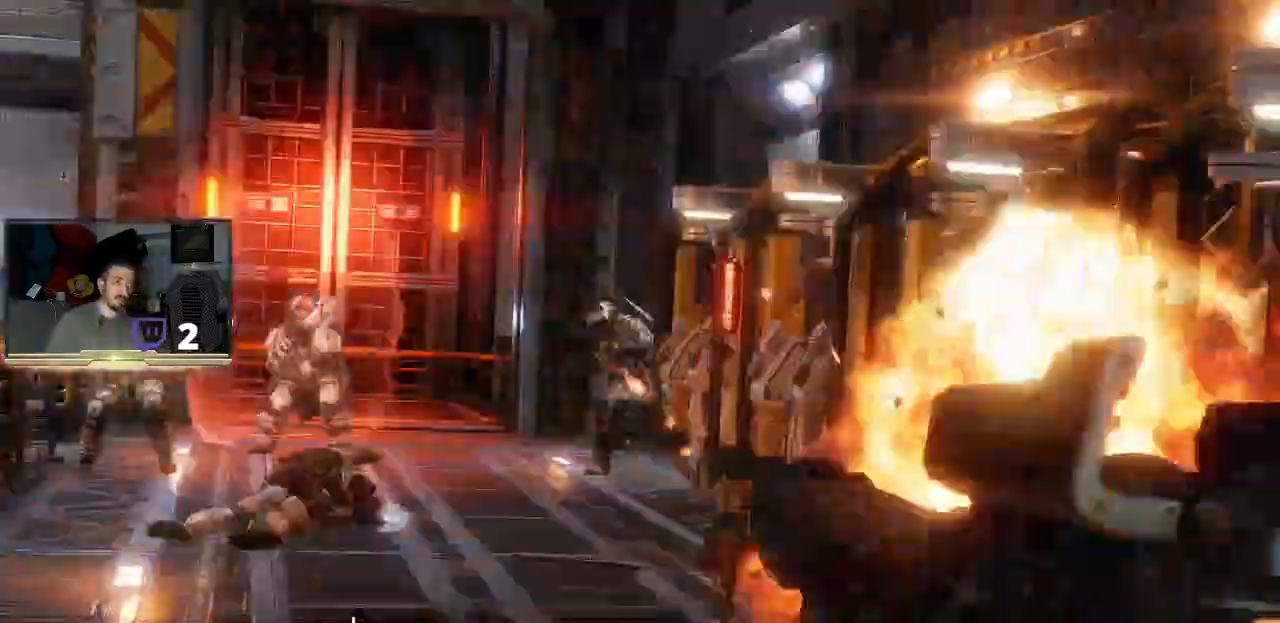
{"buttons": [], "left_stick": "up-right", "right_stick": "center", "events": [[33, "L3", "up"], [133, "right_stick", "down-left"], [267, "left_stick", "up-right"], [267, "right_stick", "center"]]}
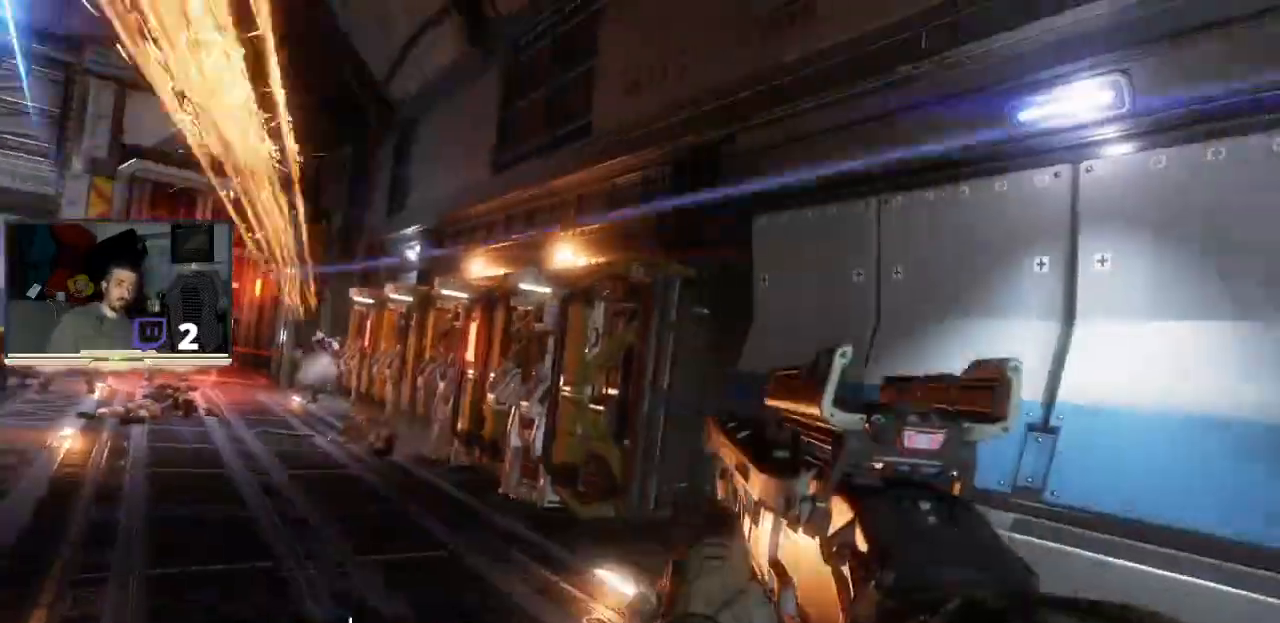
{"buttons": [], "left_stick": "up-right", "right_stick": "center", "events": [[133, "right_stick", "left"], [367, "right_stick", "center"]]}
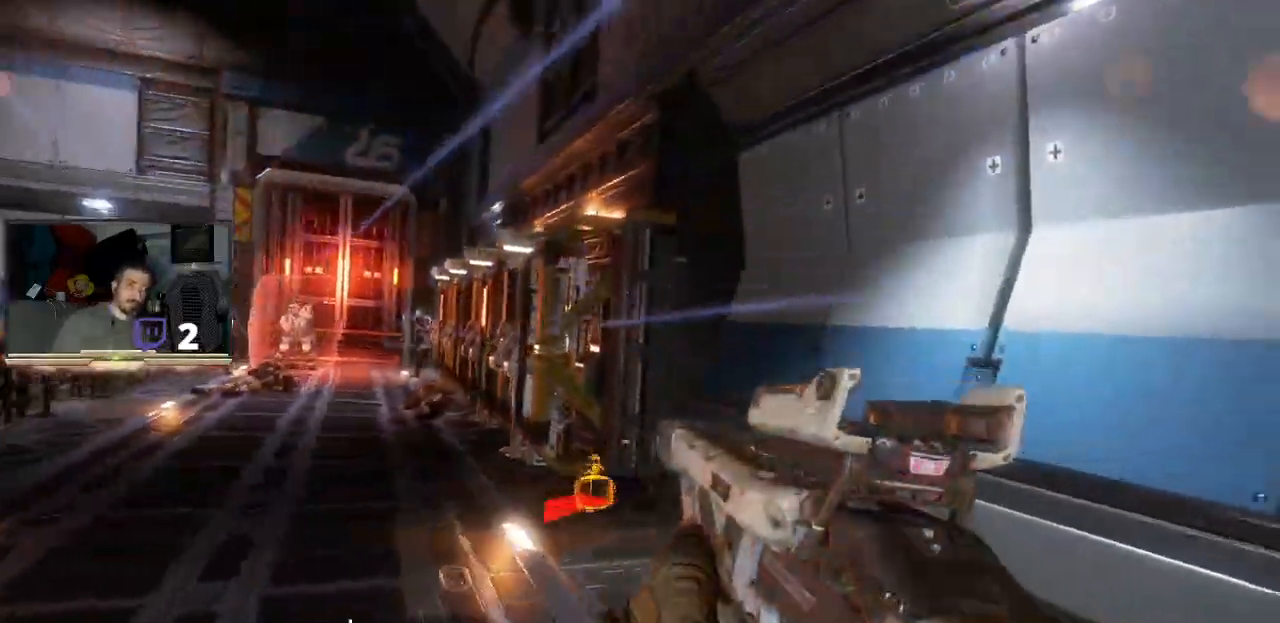
{"buttons": ["CROSS"], "left_stick": "up-right", "right_stick": "center", "events": [[67, "CROSS", "down"]]}
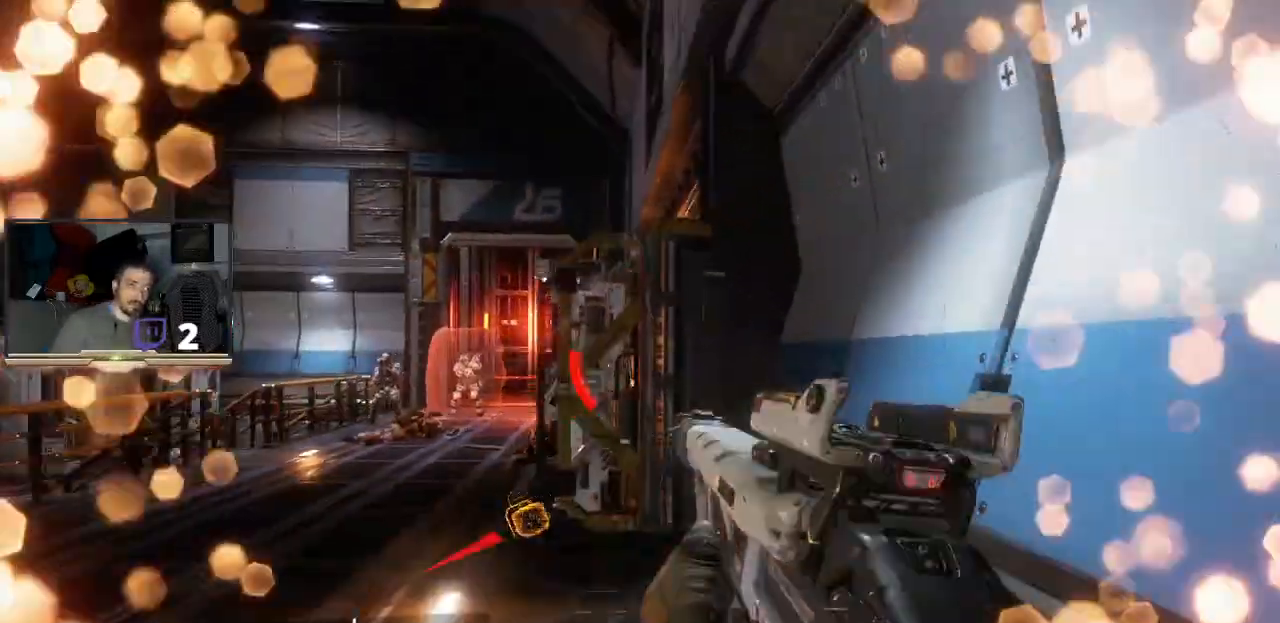
{"buttons": [], "left_stick": "up-right", "right_stick": "center", "events": [[67, "CROSS", "up"]]}
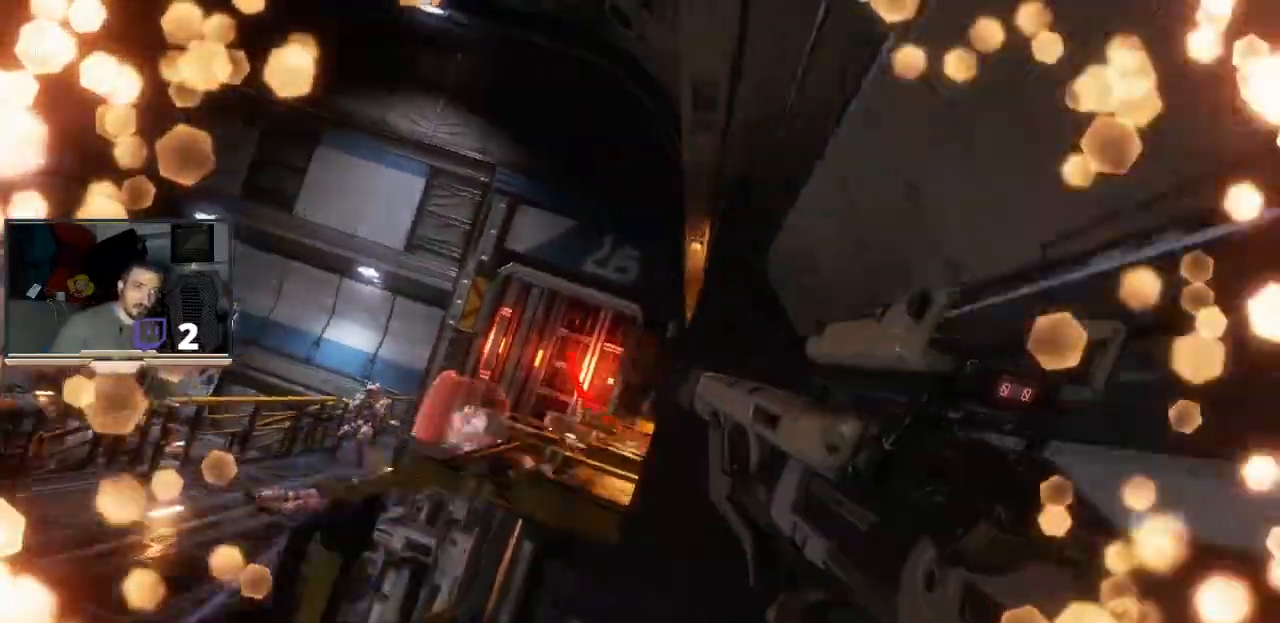
{"buttons": ["L2"], "left_stick": "up-right", "right_stick": "center", "events": [[300, "right_stick", "down-right"], [467, "right_stick", "center"], [500, "L2", "down"]]}
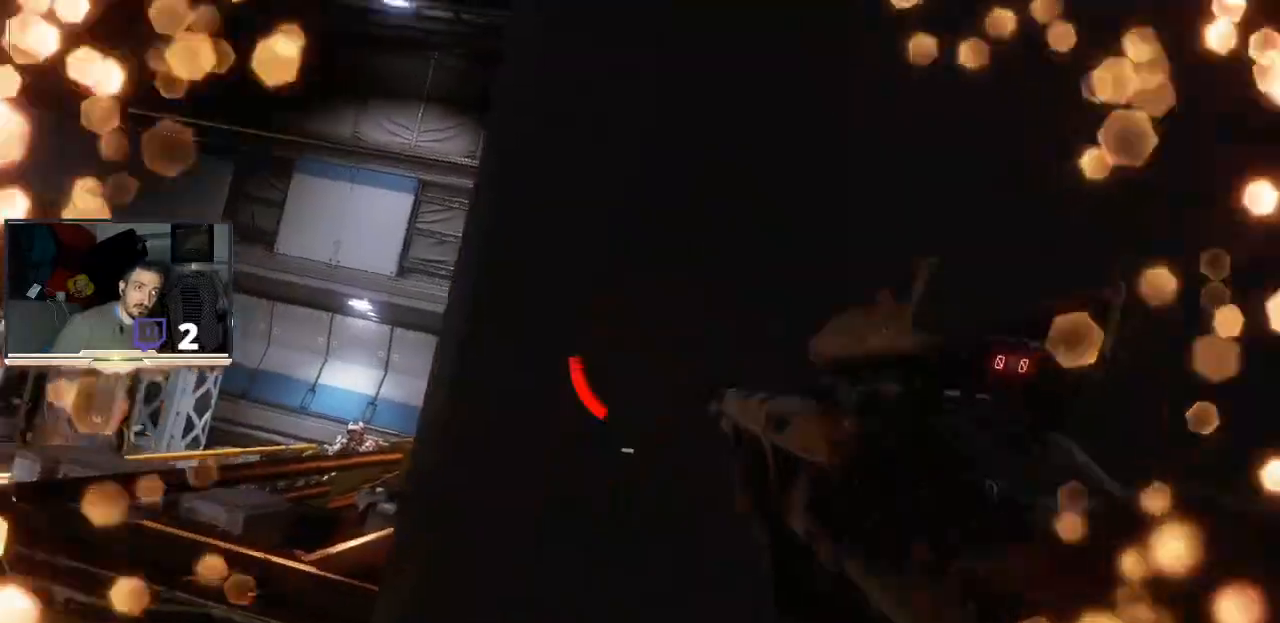
{"buttons": [], "left_stick": "up-left", "right_stick": "right"}